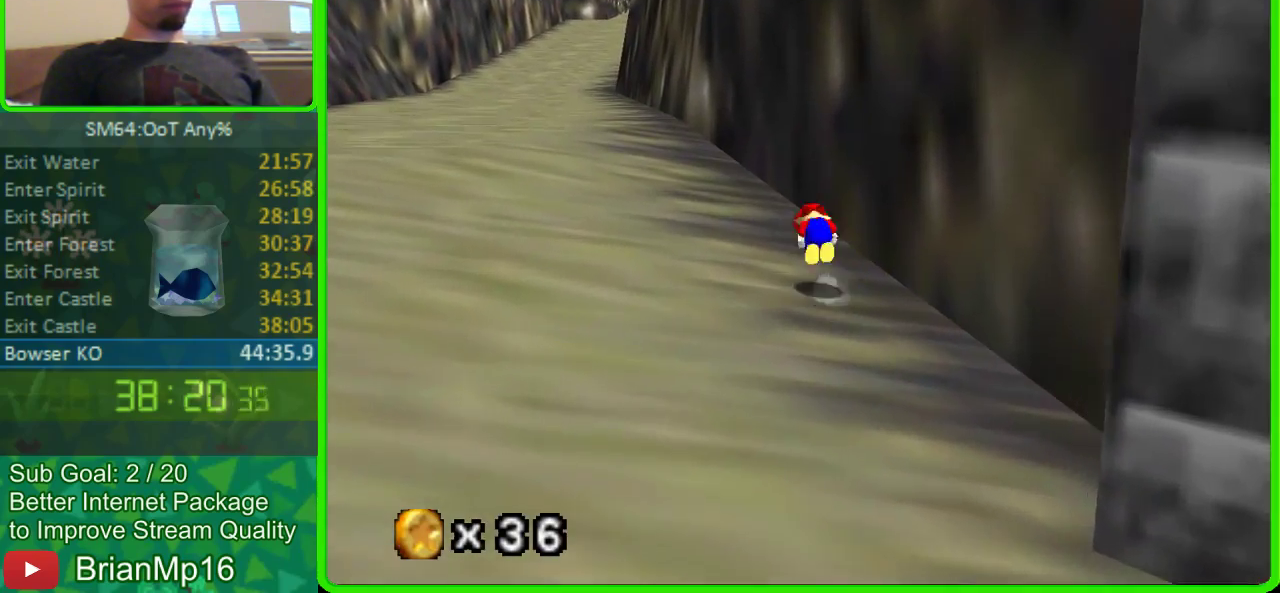
Gameplay with a controller (Nintendo layout); each line is a JSON object with the inputs held at the frame after it. "events" lists button and stick changes between this image and that frame as [ms after this image, input, new state], when the widget could be followed in between. Not read: C_LEFT L3 R3.
{"buttons": [], "left_stick": "up-left"}
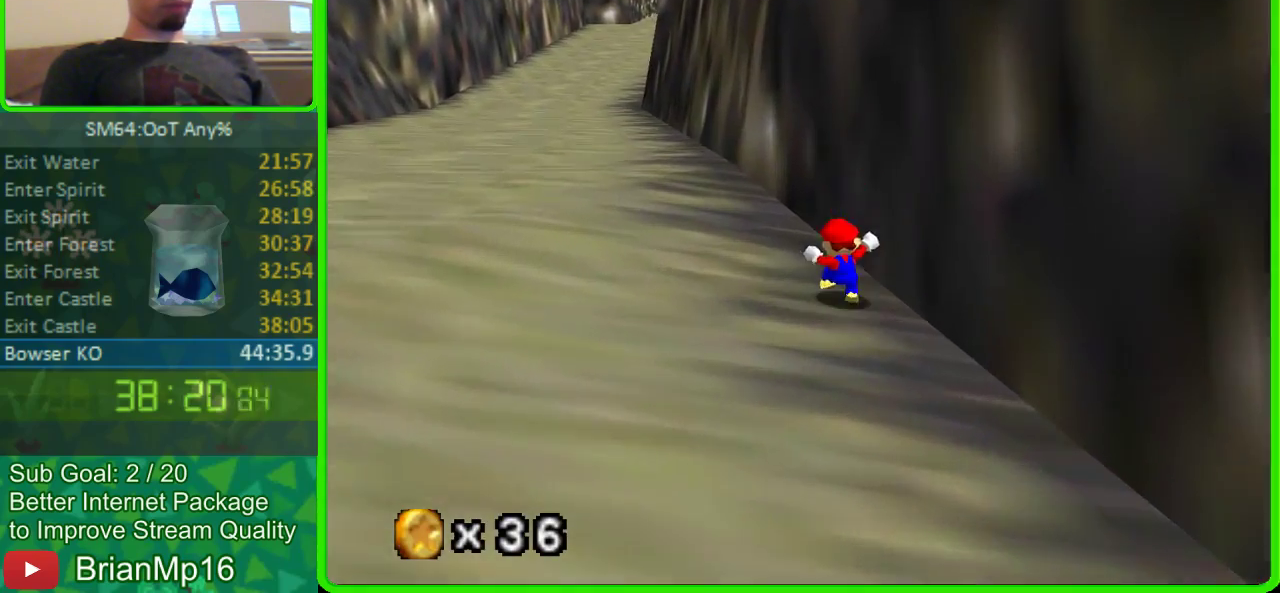
{"buttons": [], "left_stick": "up-left"}
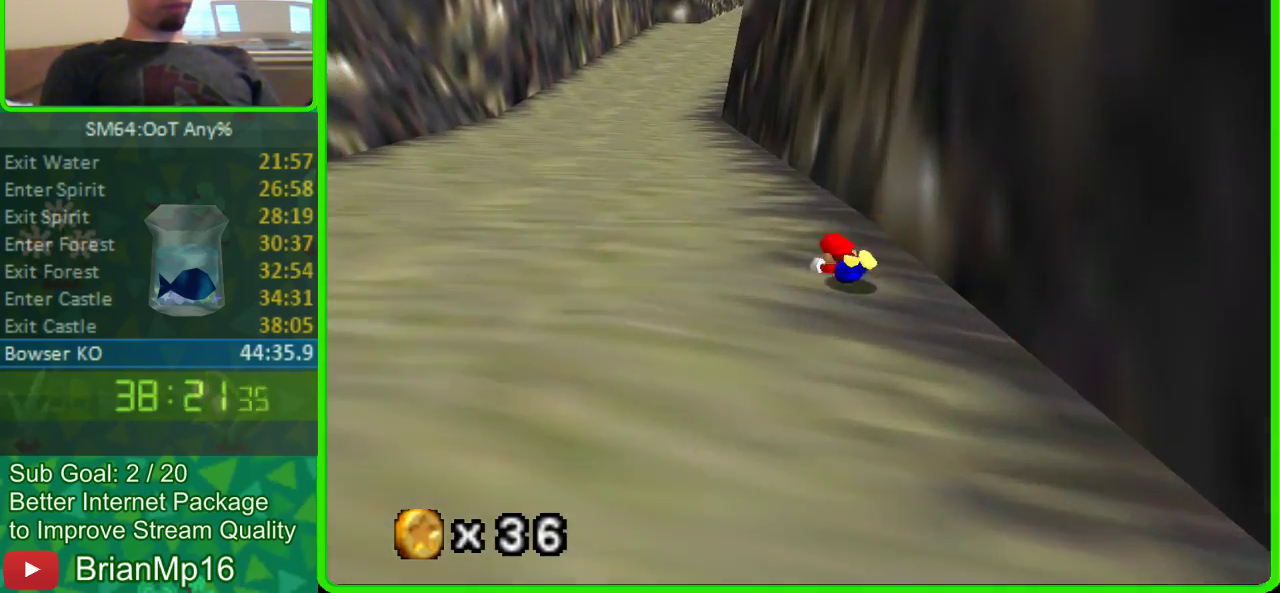
{"buttons": [], "left_stick": "up-left", "events": []}
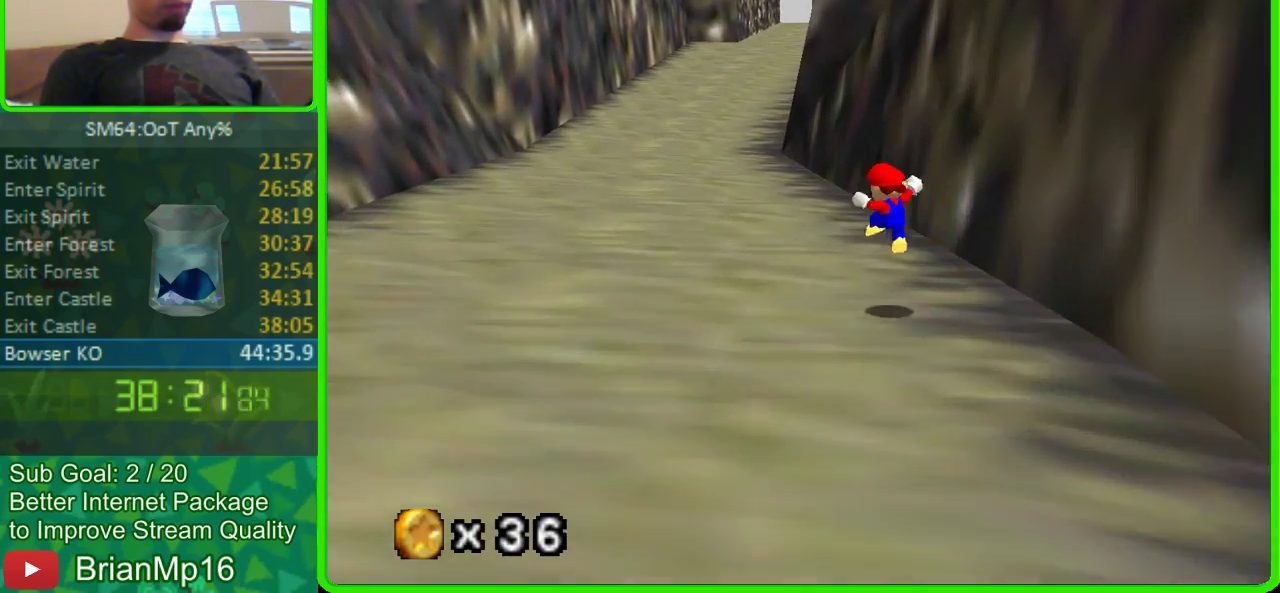
{"buttons": [], "left_stick": "up-left", "events": []}
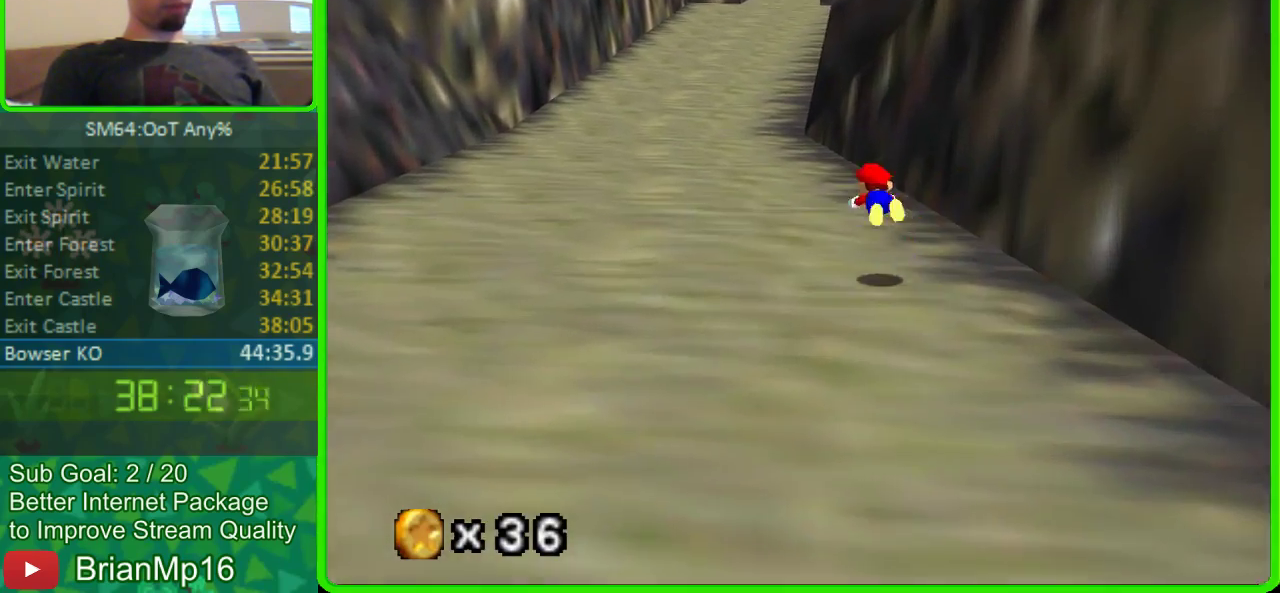
{"buttons": [], "left_stick": "up-left", "events": []}
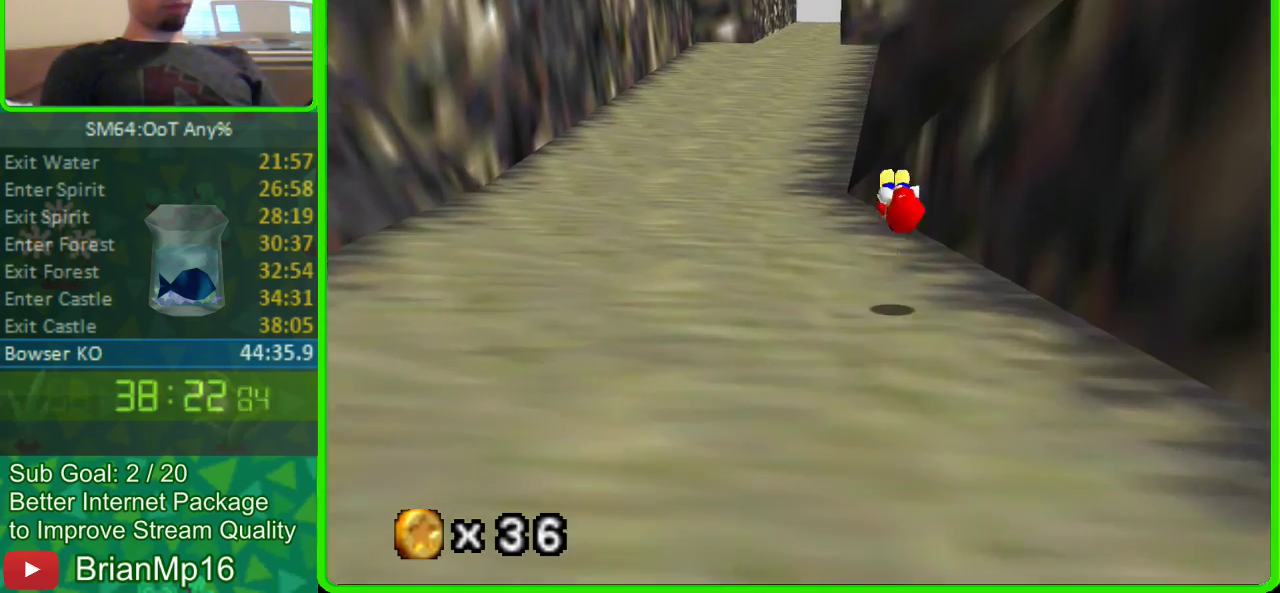
{"buttons": [], "left_stick": "up-left"}
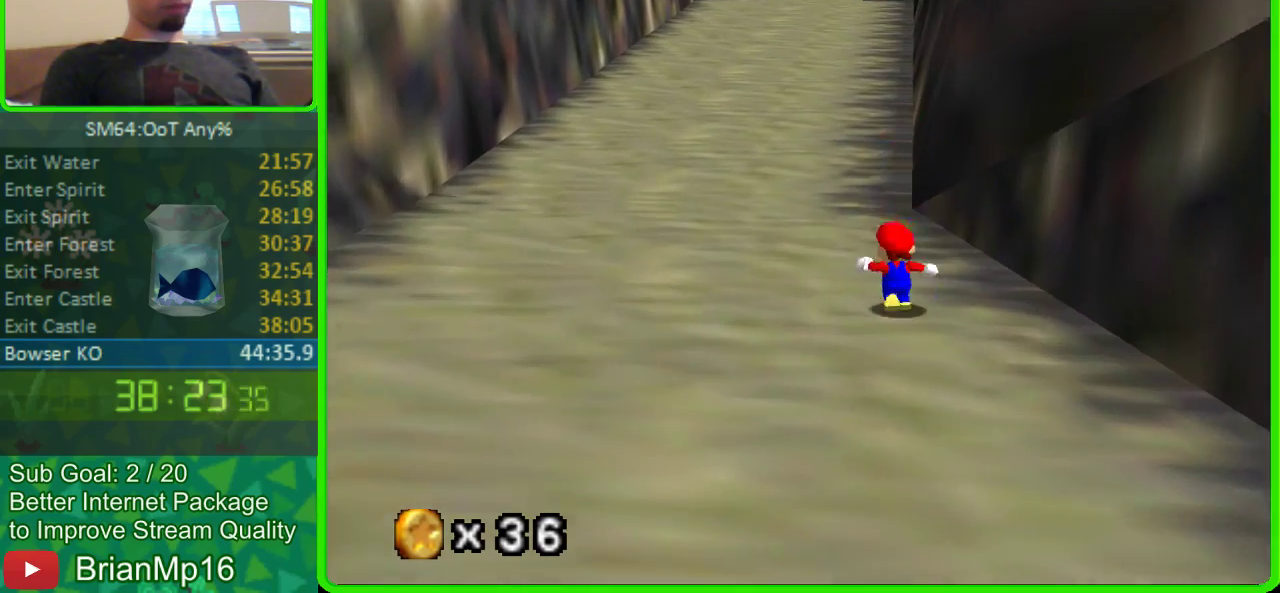
{"buttons": [], "left_stick": "up-left", "events": [[33, "A", "down"], [33, "B", "down"], [267, "A", "up"], [267, "B", "up"]]}
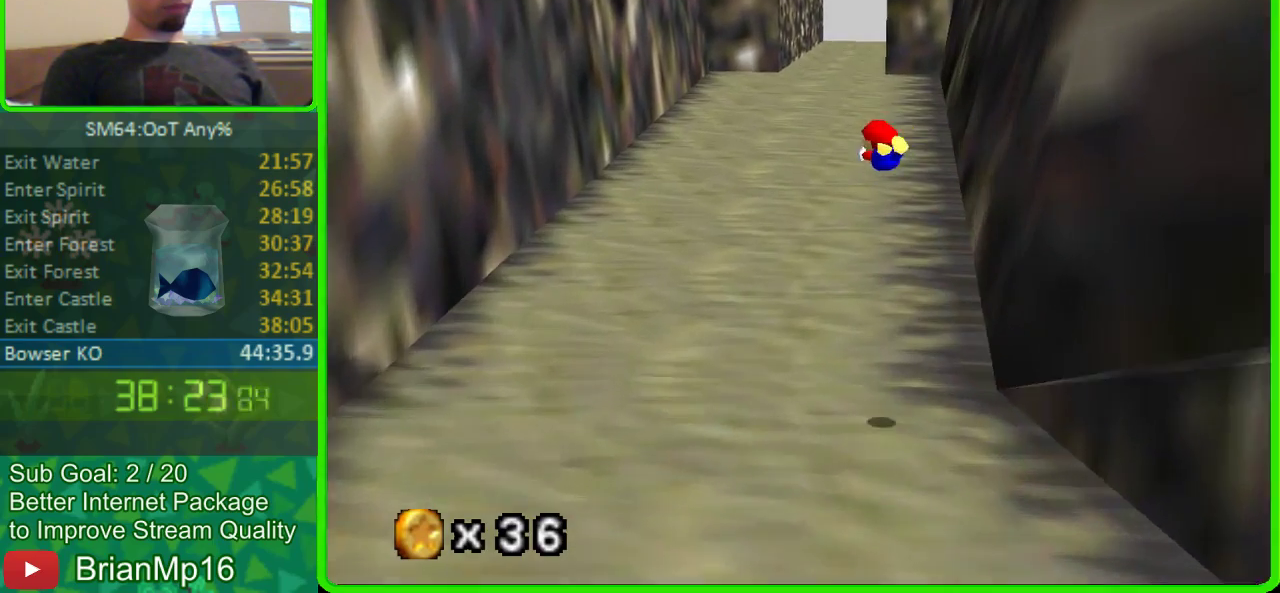
{"buttons": [], "left_stick": "up-left"}
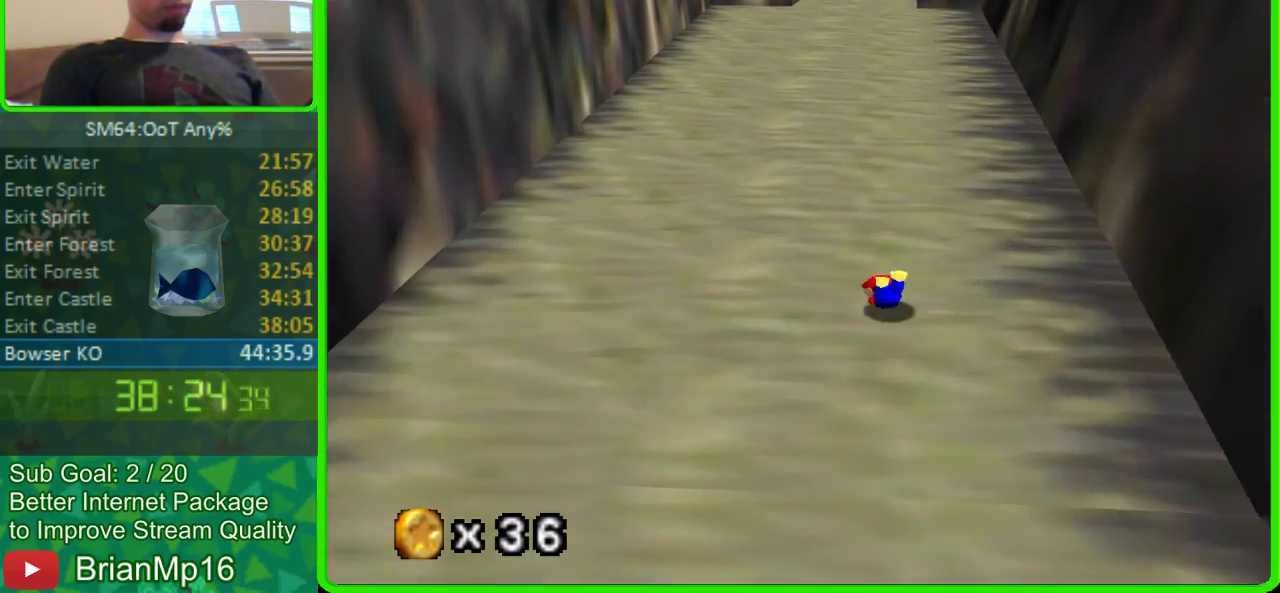
{"buttons": [], "left_stick": "up", "events": [[67, "A", "down"], [233, "A", "up"], [433, "left_stick", "up"]]}
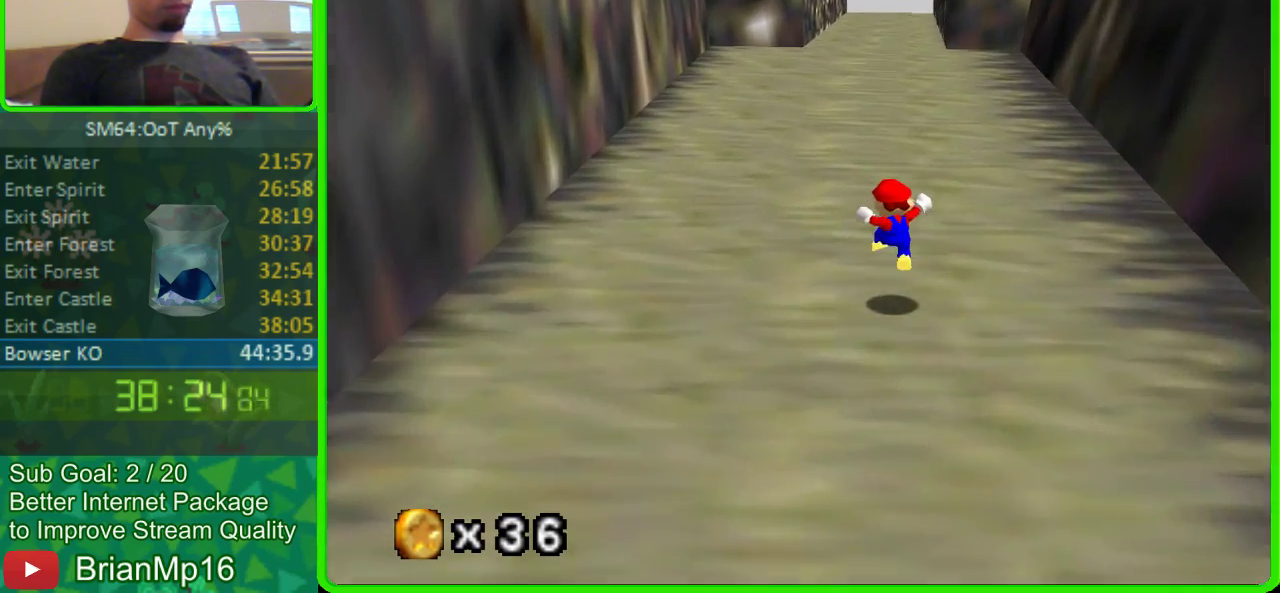
{"buttons": ["A"], "left_stick": "up", "events": [[300, "A", "down"]]}
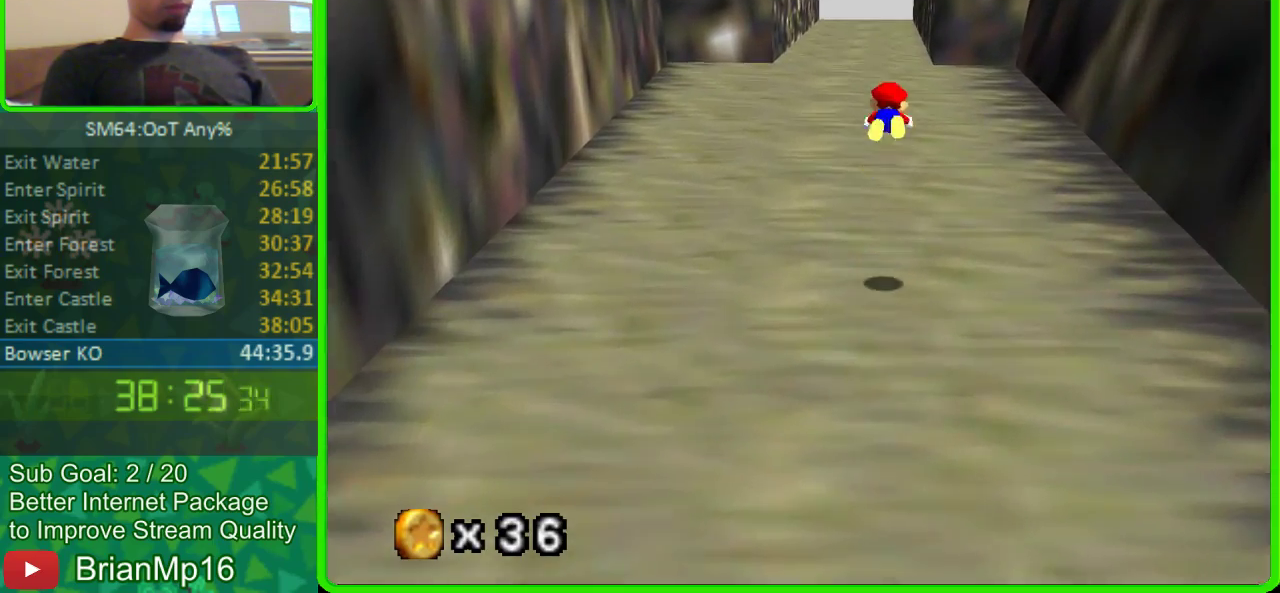
{"buttons": [], "left_stick": "up", "events": [[33, "A", "up"]]}
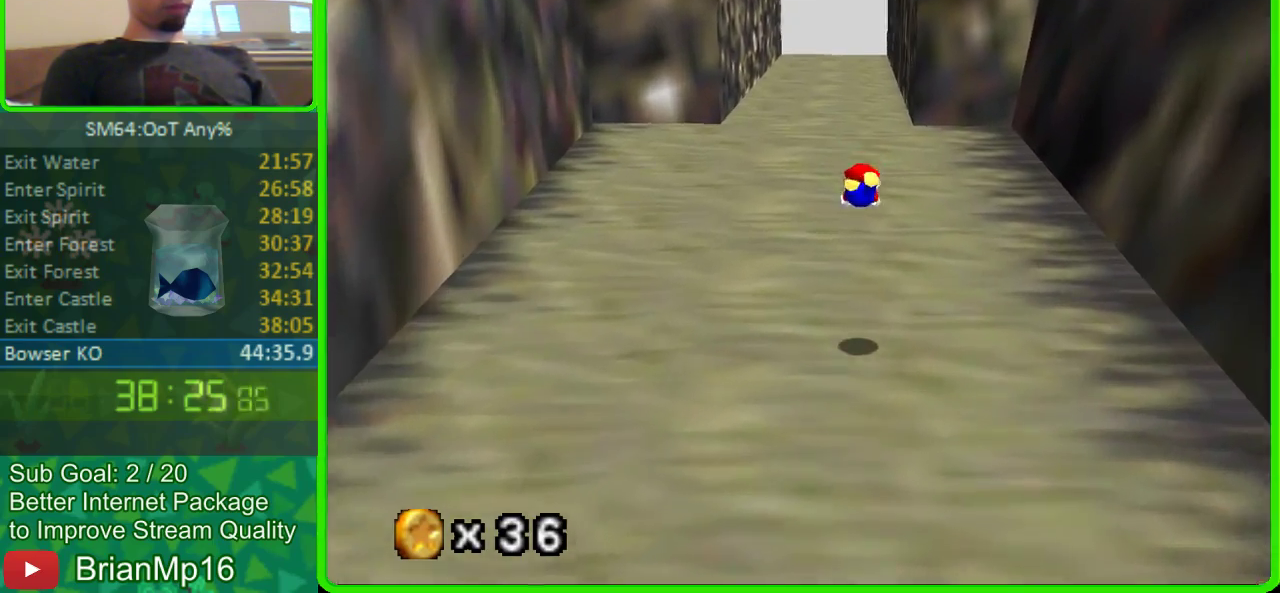
{"buttons": [], "left_stick": "up", "events": [[233, "A", "down"], [400, "A", "up"]]}
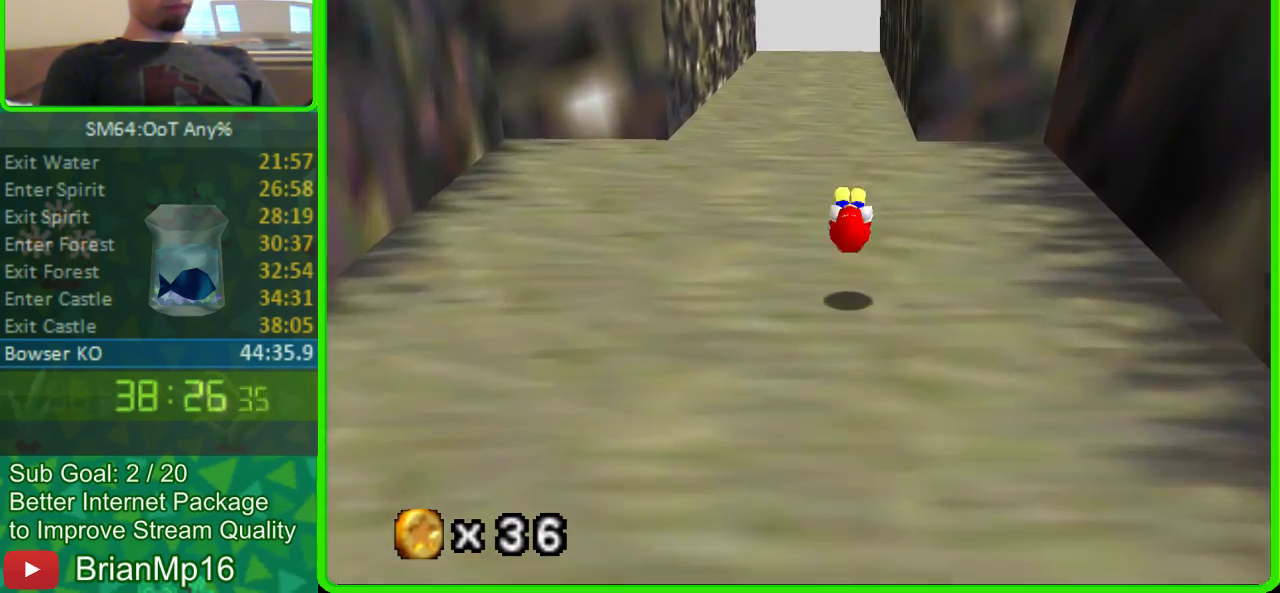
{"buttons": ["A"], "left_stick": "up", "events": [[367, "A", "down"]]}
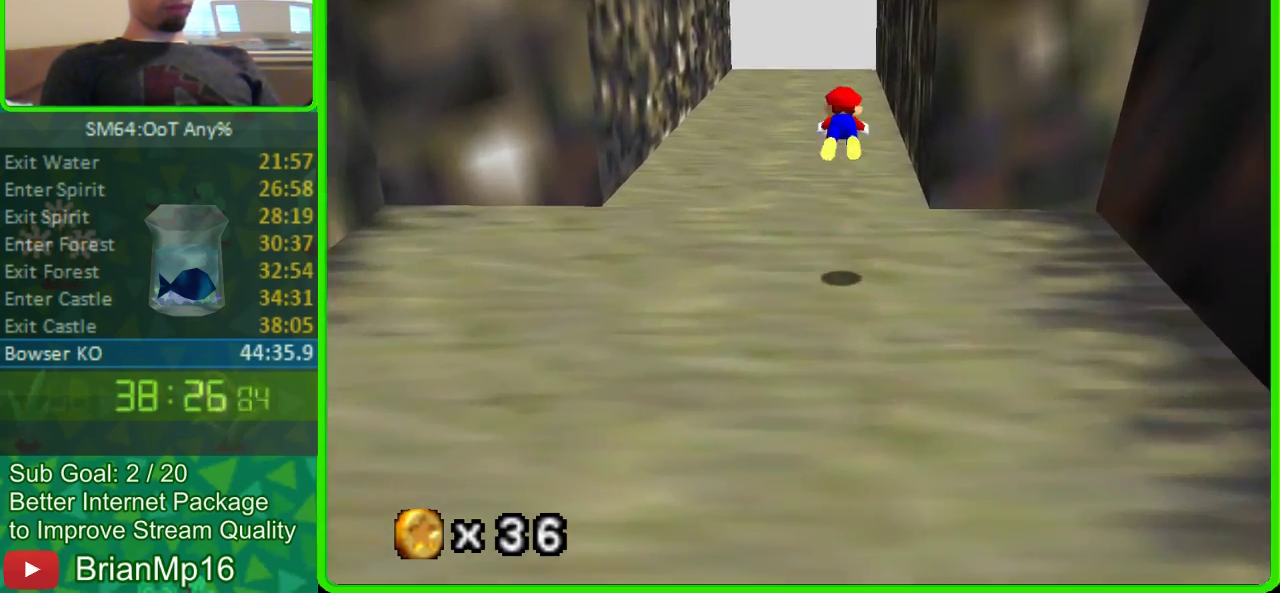
{"buttons": [], "left_stick": "up", "events": [[167, "A", "up"]]}
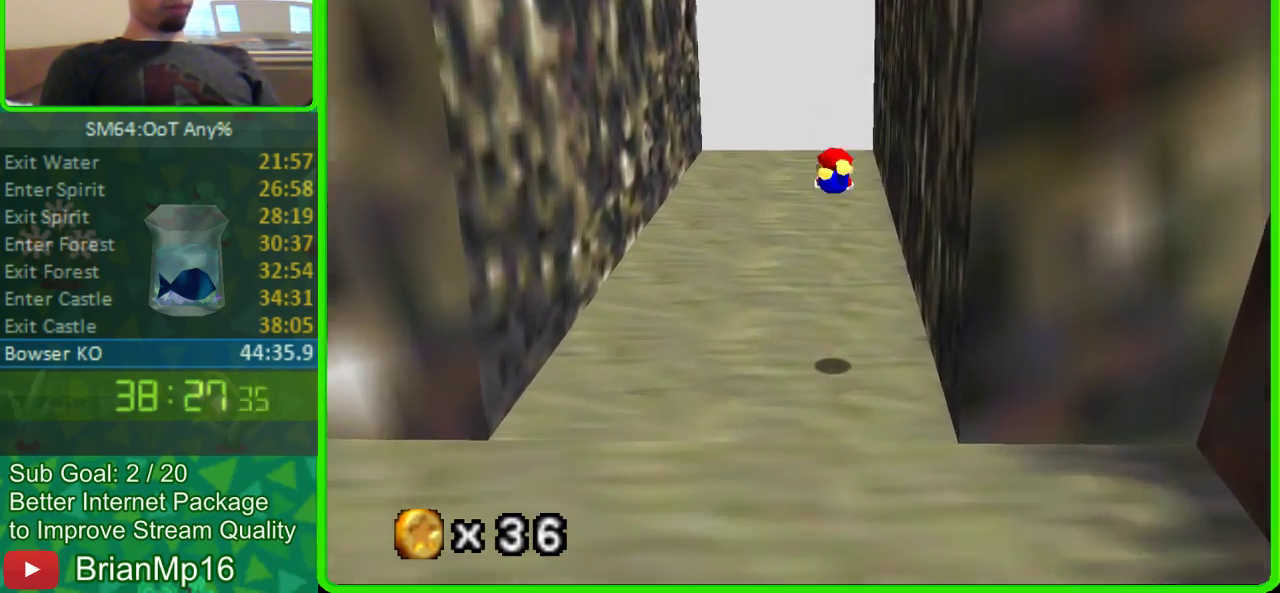
{"buttons": [], "left_stick": "up", "events": [[300, "A", "down"], [500, "A", "up"]]}
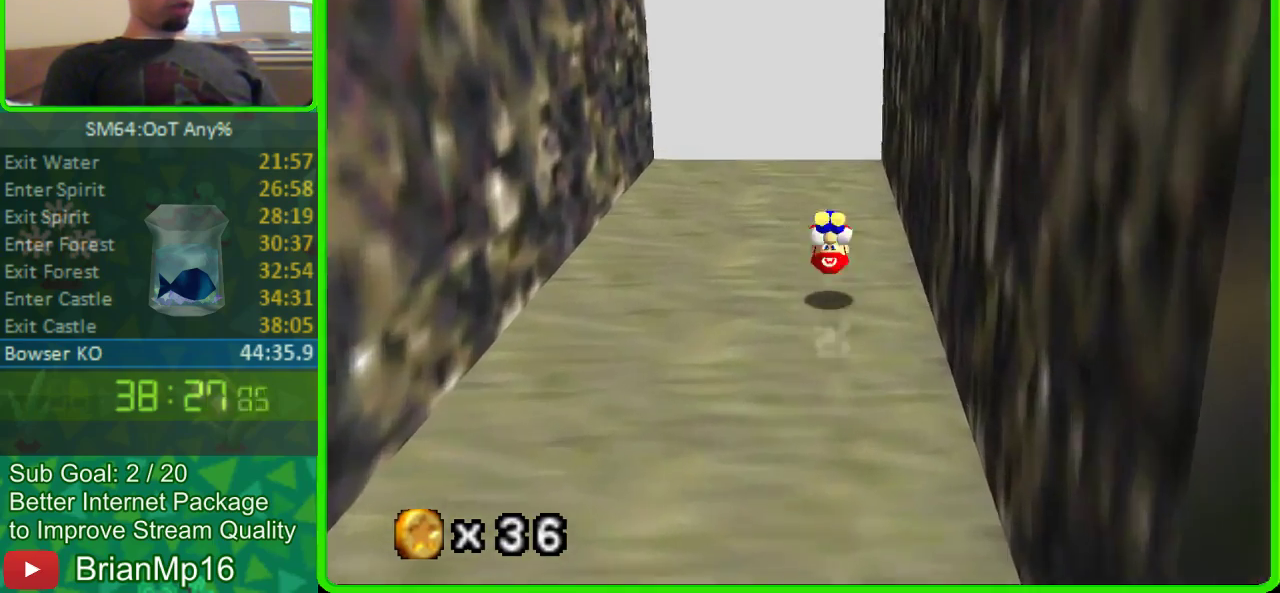
{"buttons": [], "left_stick": "up", "events": []}
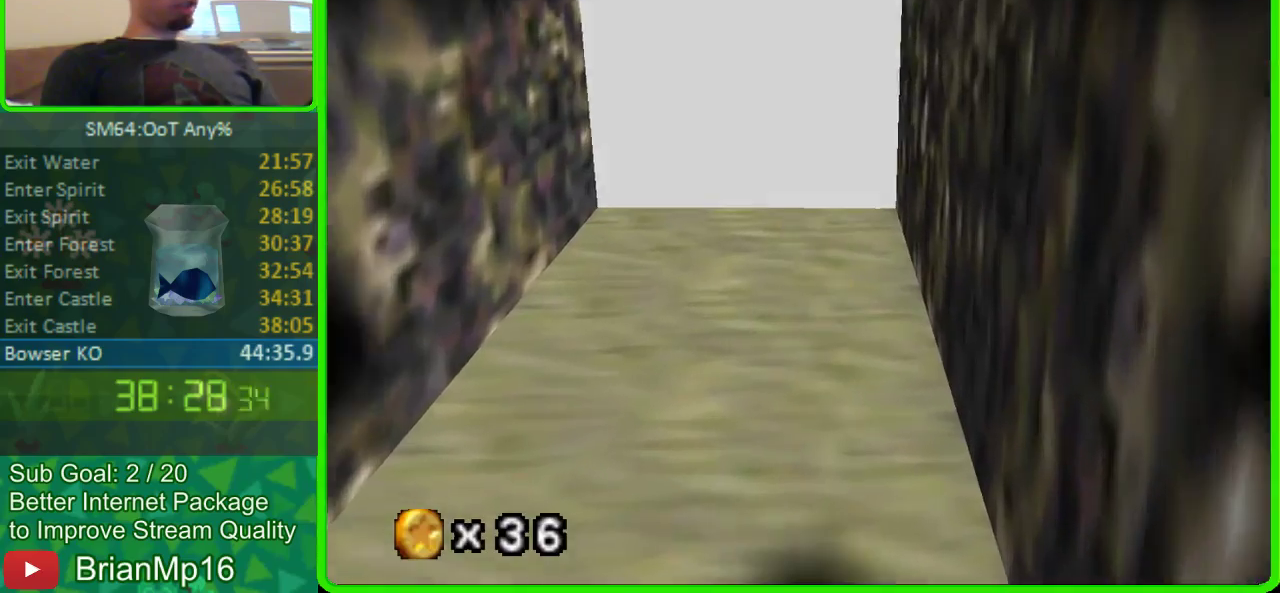
{"buttons": [], "left_stick": "up", "events": [[233, "left_stick", "center"], [500, "left_stick", "up"]]}
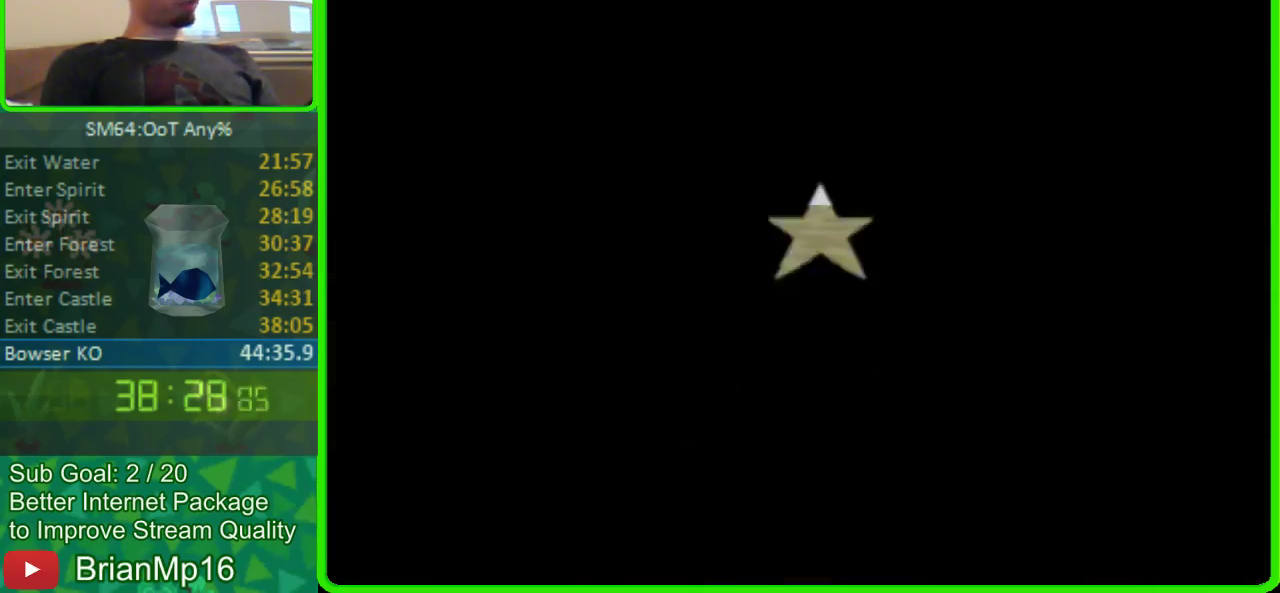
{"buttons": [], "left_stick": "up", "events": []}
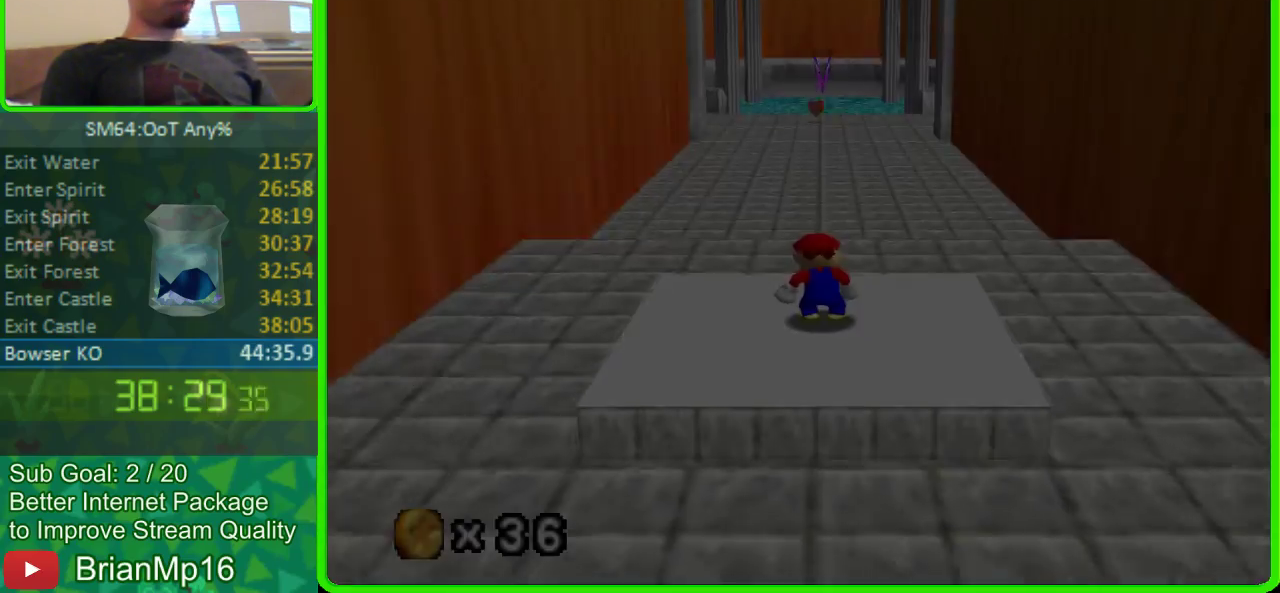
{"buttons": [], "left_stick": "up", "events": [[133, "left_stick", "down-left"], [233, "left_stick", "up"]]}
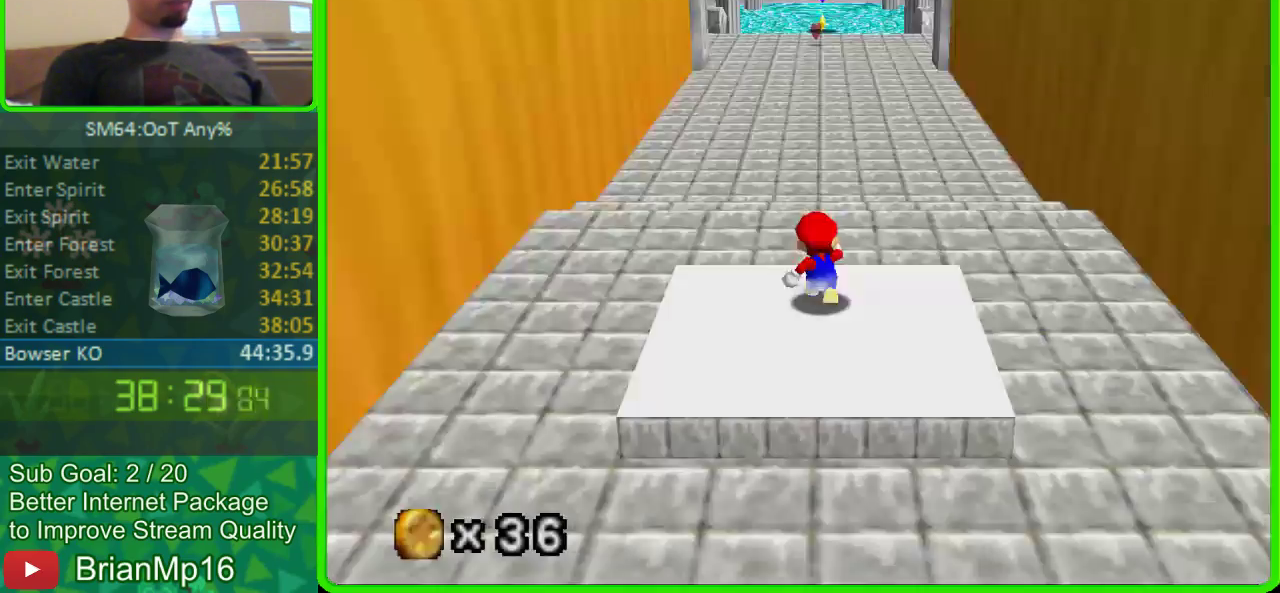
{"buttons": [], "left_stick": "up", "events": [[200, "A", "down"], [300, "A", "up"]]}
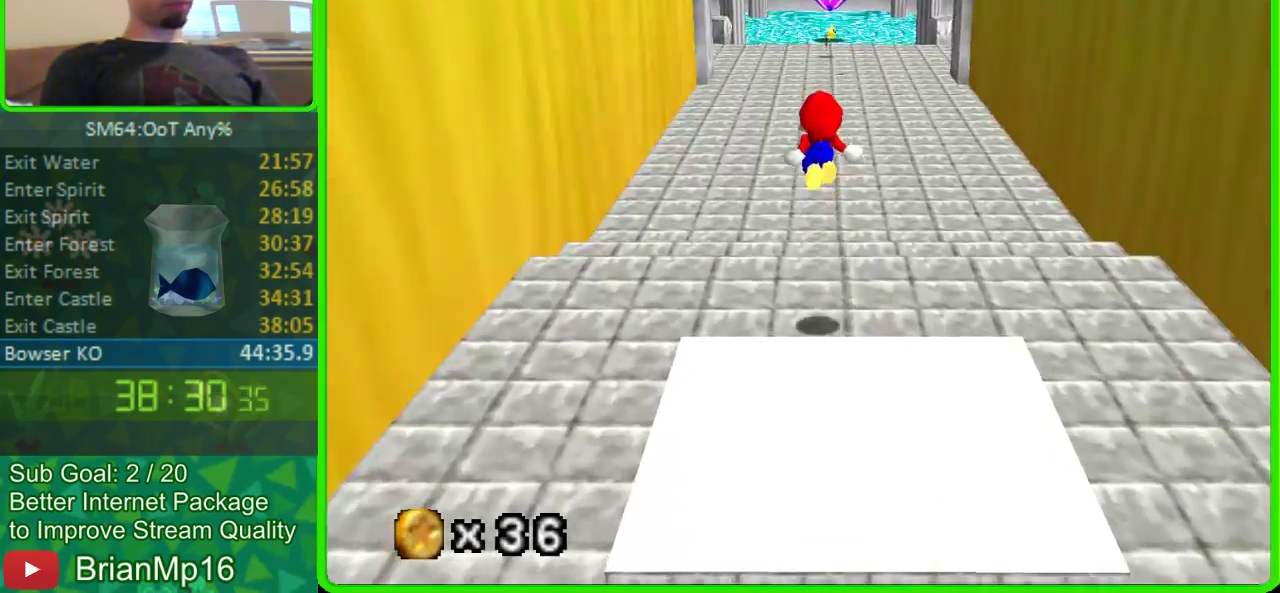
{"buttons": [], "left_stick": "up-right", "events": [[267, "left_stick", "up-right"]]}